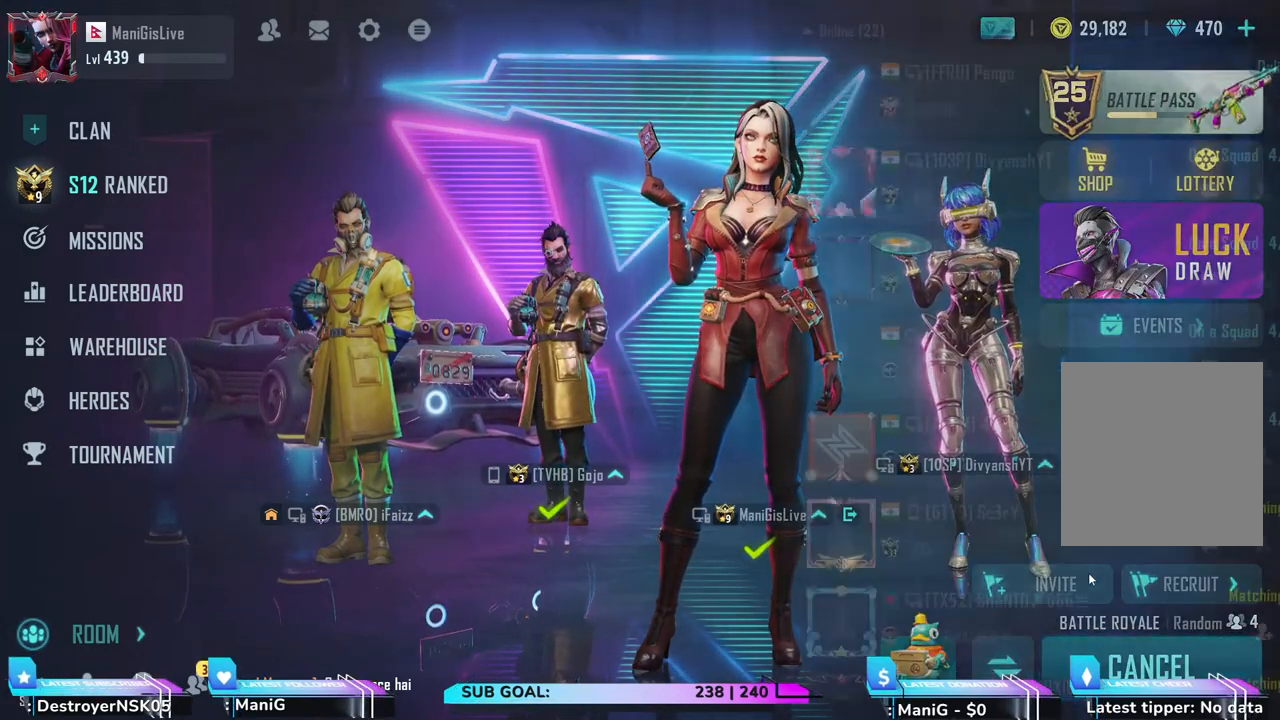
Gameplay with keyboard and mouse; each line is a JSON object with the keys and mouse buttons held at the frame after it. "events" lists presses ("down") and releases ("up") of "1", "2", "3", "4", "5", "a", "alt", "b", "c", "ctrl", "d", "e", "f", "g", "q", "r", "s", "shift", "space", "t", "tab", "v", "w", "x", "z", "mouse_left", "mouse_wheel", "mouse_right" and "mouse_mb4" between this image and that frame as [ms after this image, input, new state], when the widget could be followed in between. "mouse_left", "mouse_wheel", "mouse_right", "mouse_mb4" = the "left", "wheel", "right", "mb4" buttons of the "mouse" list. No other keys are recorded. "wheel" means that the mouse wheel is clicked or scrolled. Not read: mouse_move.
{"keys": [], "mouse": [], "events": []}
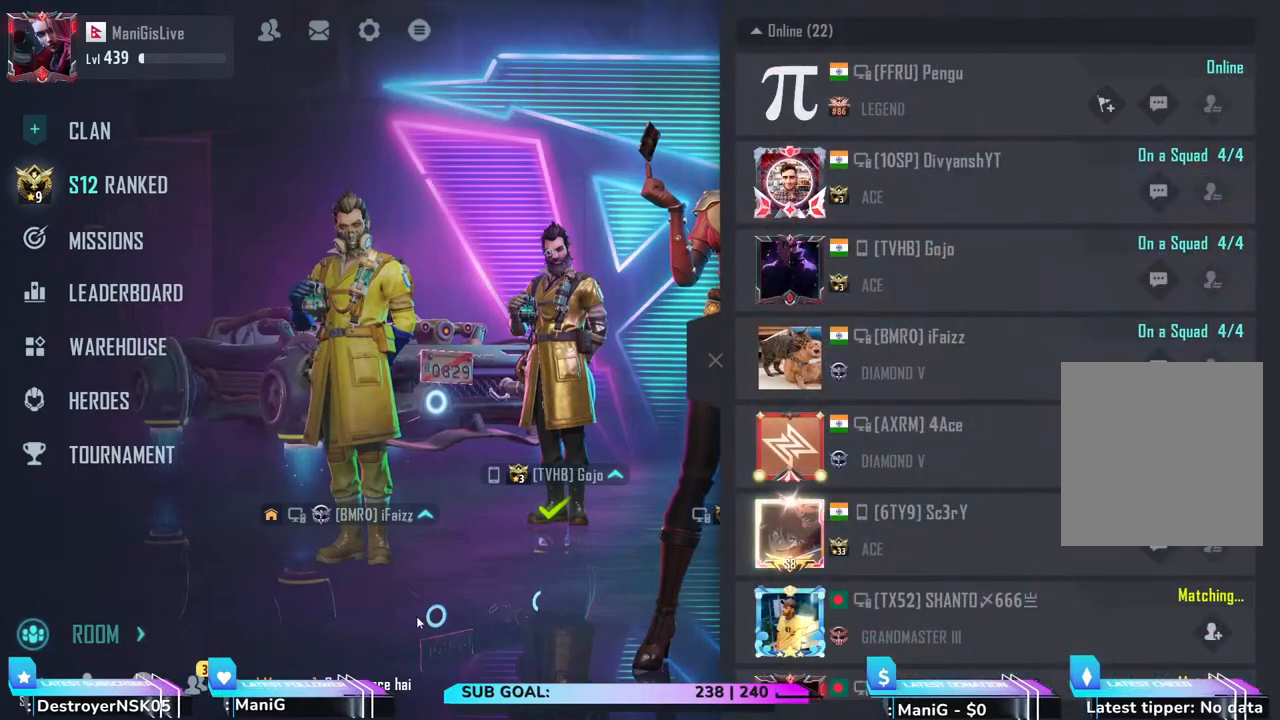
{"keys": [], "mouse": [], "events": [[267, "mouse_left", "down"], [350, "mouse_left", "up"]]}
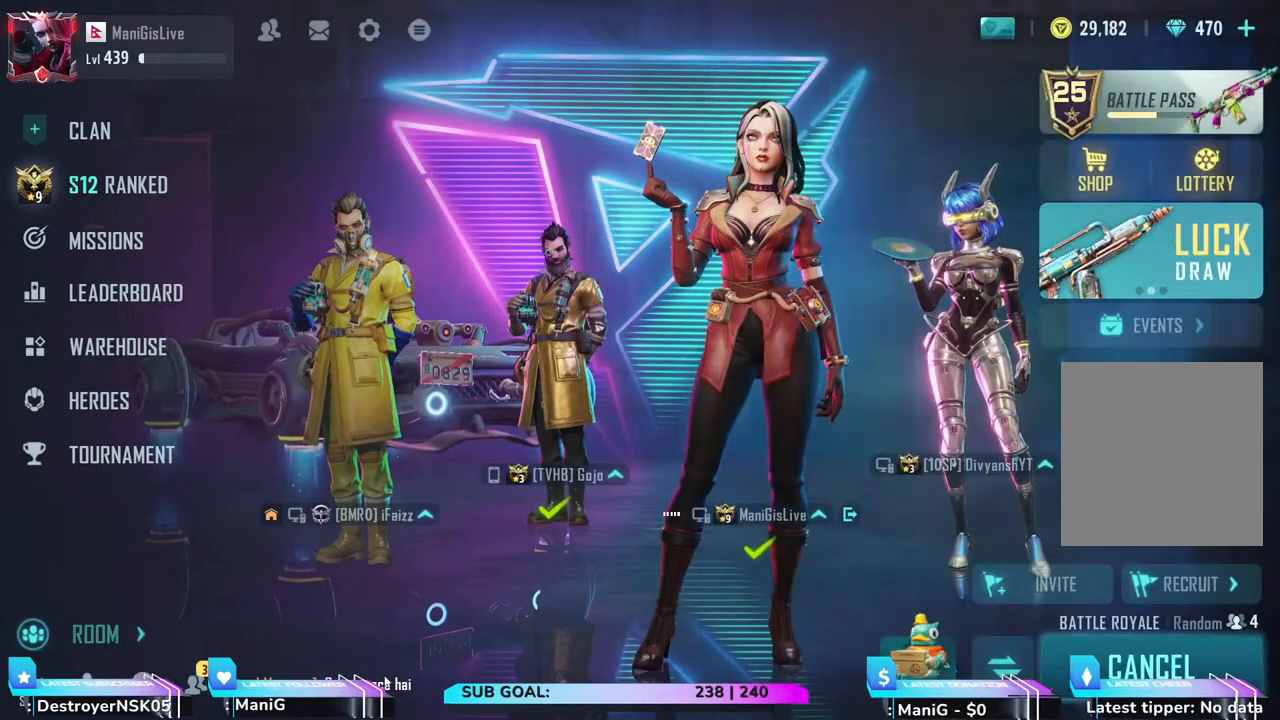
{"keys": [], "mouse": [], "events": [[50, "mouse_left", "down"], [167, "mouse_left", "up"]]}
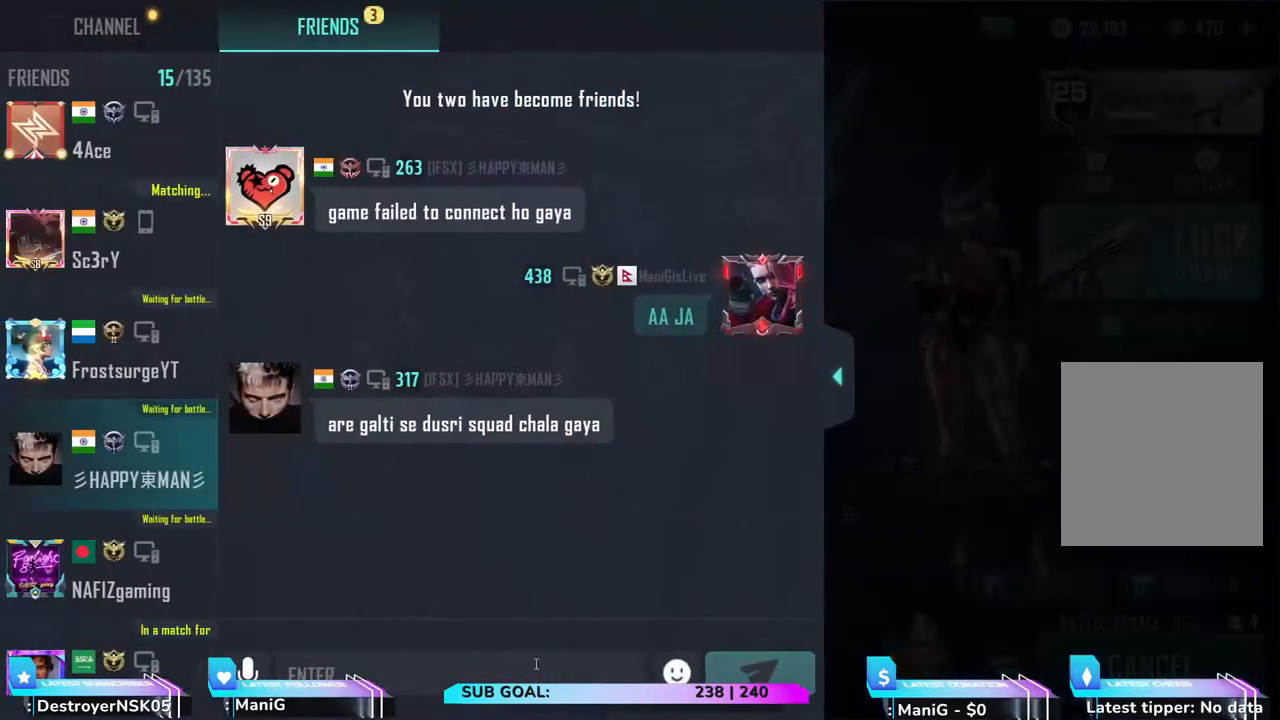
{"keys": [], "mouse": ["left"], "events": [[483, "mouse_left", "down"]]}
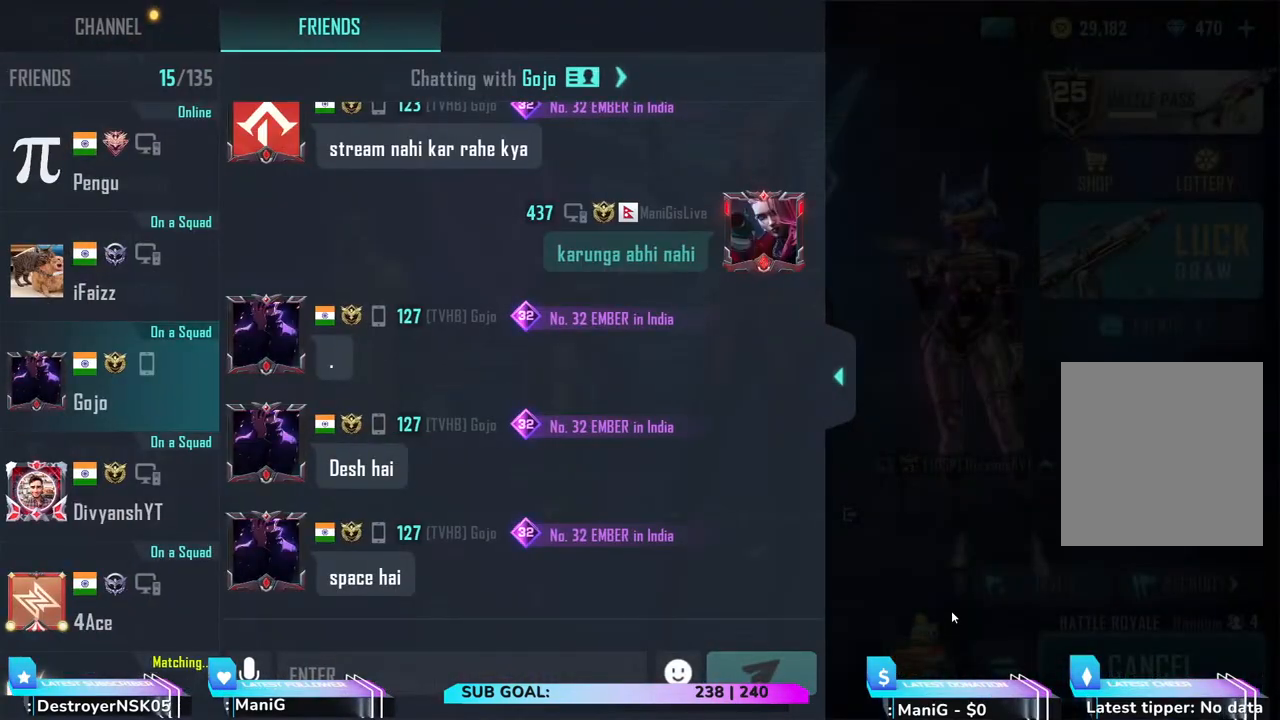
{"keys": [], "mouse": [], "events": [[117, "mouse_left", "up"]]}
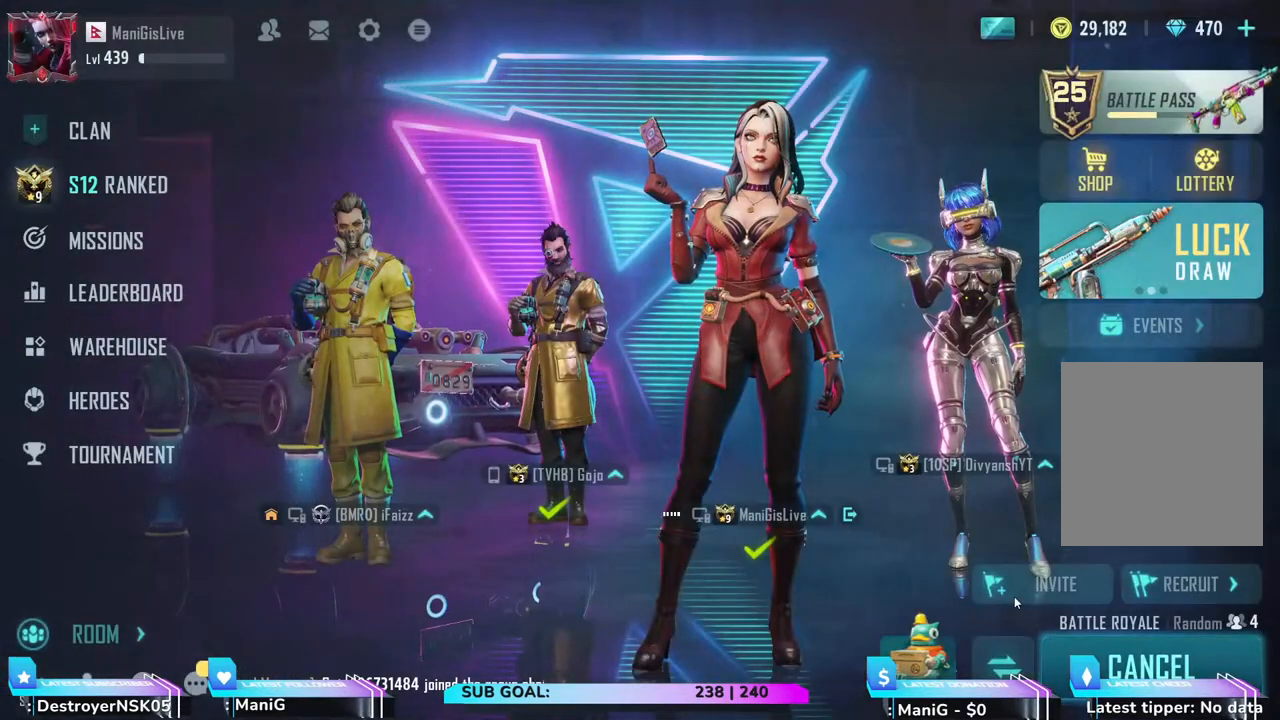
{"keys": [], "mouse": [], "events": [[100, "mouse_left", "down"], [183, "mouse_left", "up"]]}
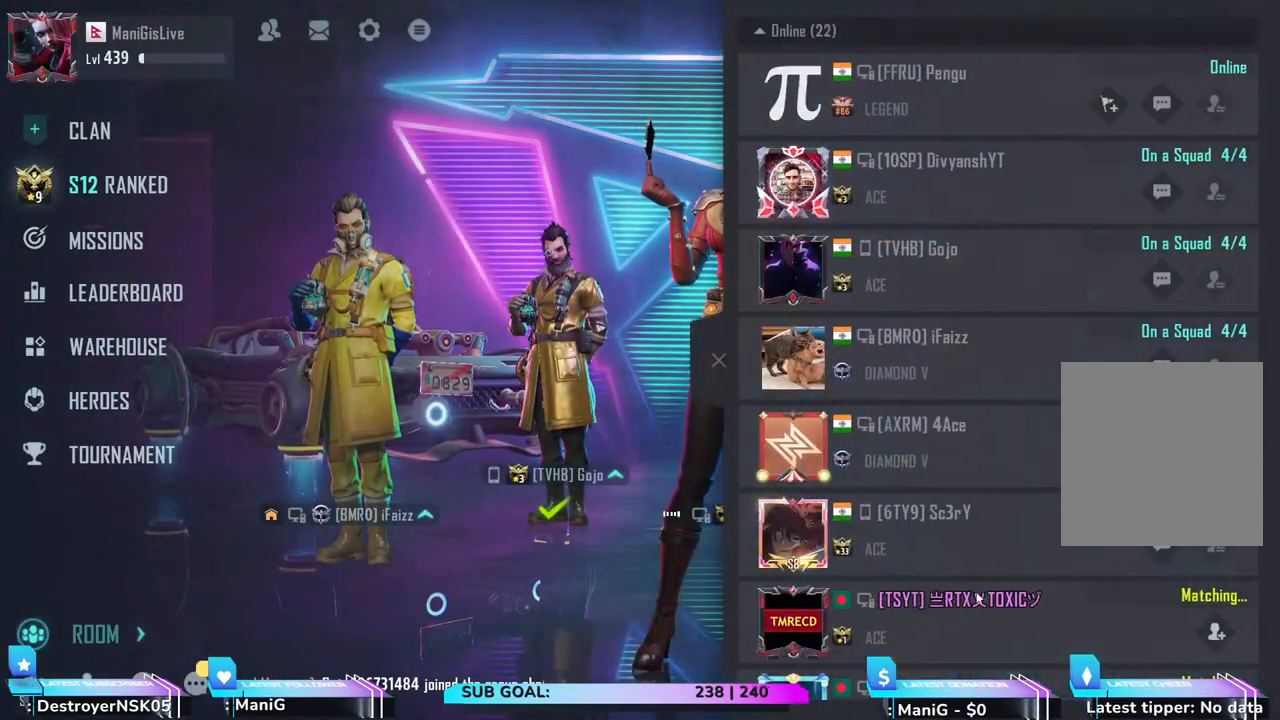
{"keys": [], "mouse": [], "events": []}
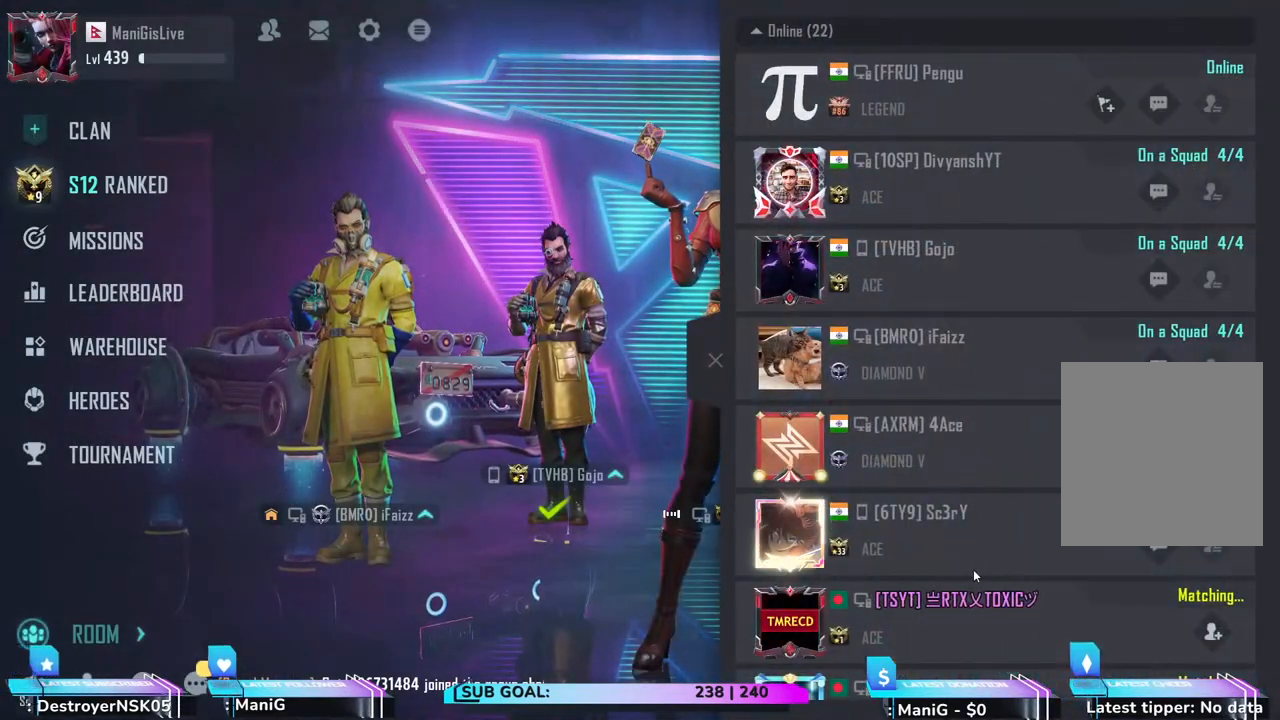
{"keys": [], "mouse": [], "events": []}
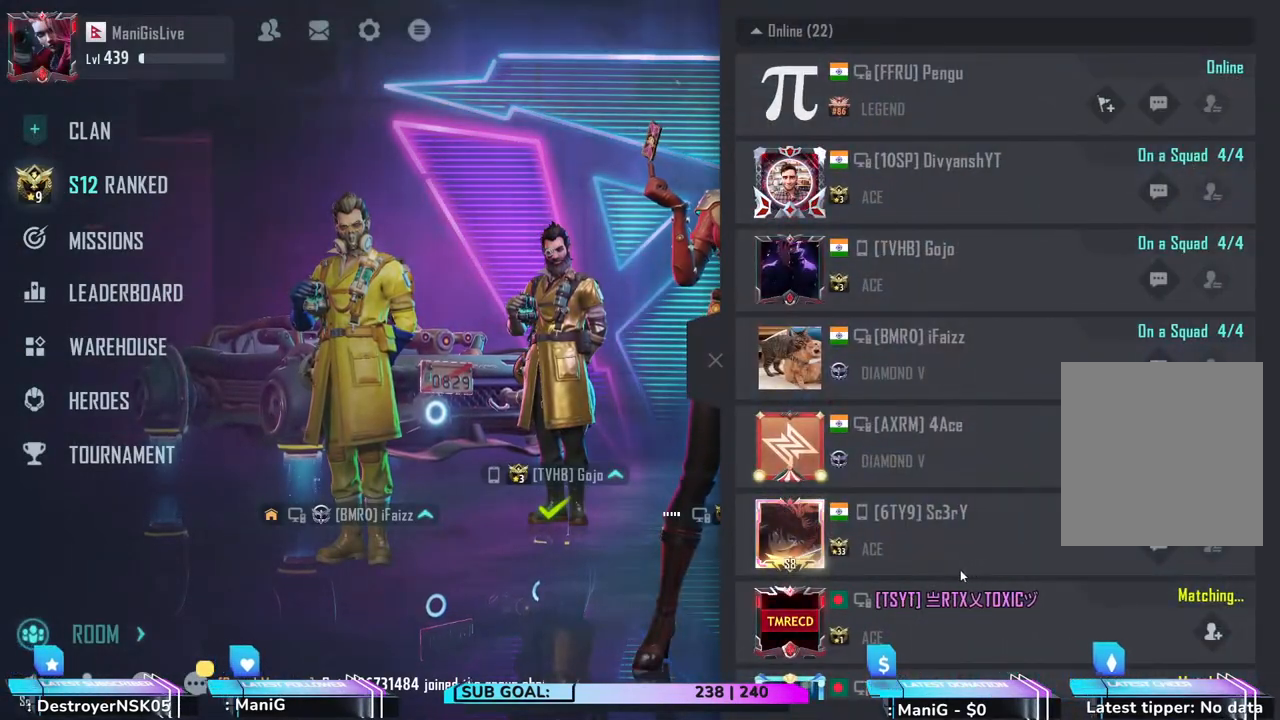
{"keys": [], "mouse": [], "events": []}
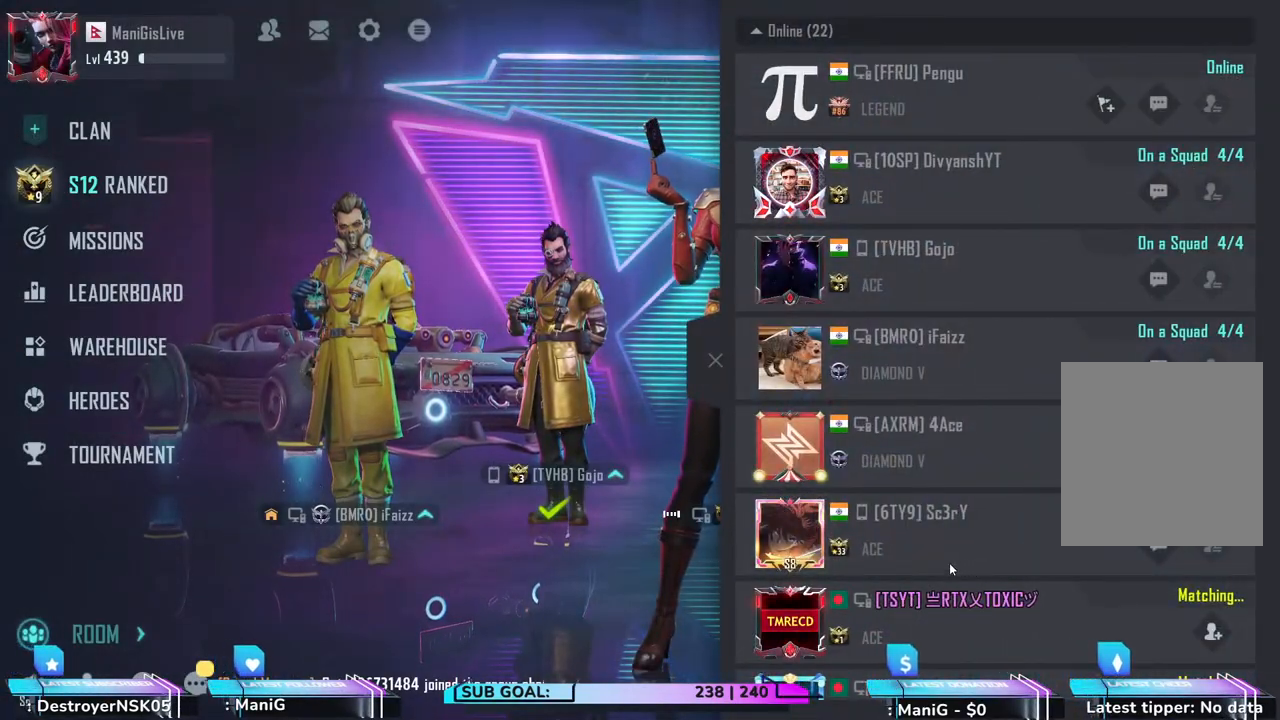
{"keys": [], "mouse": [], "events": []}
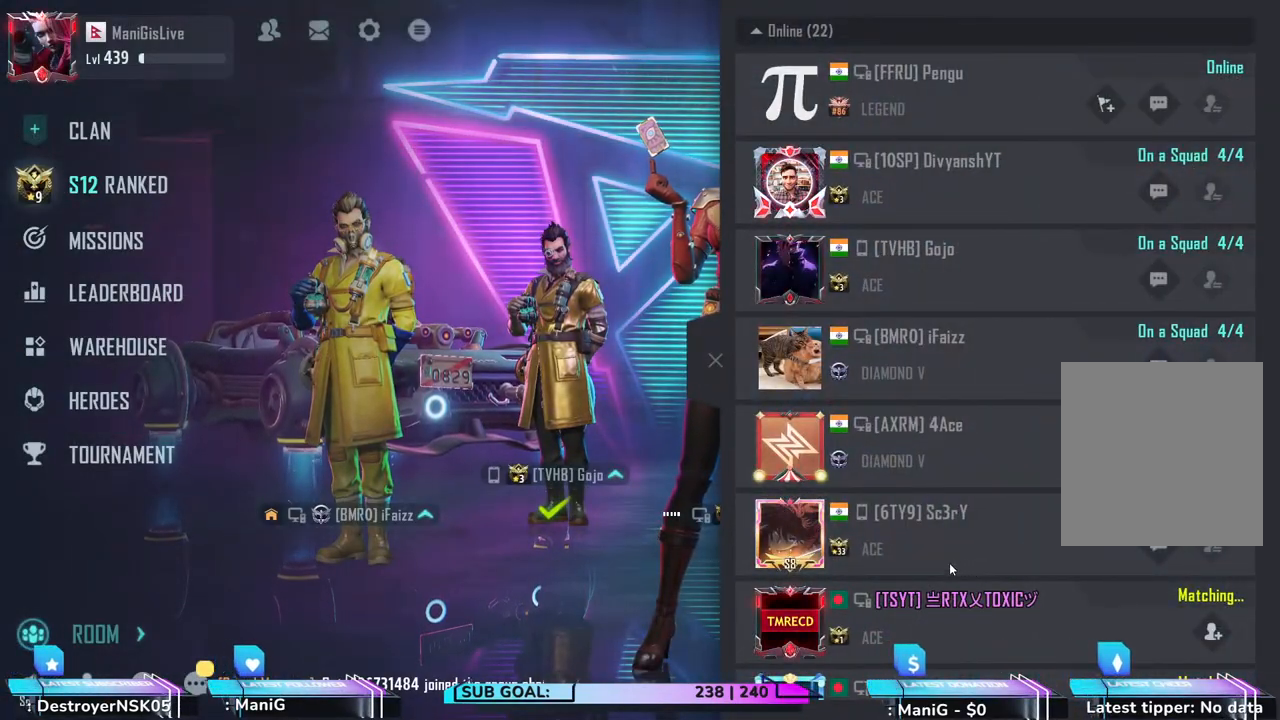
{"keys": [], "mouse": [], "events": []}
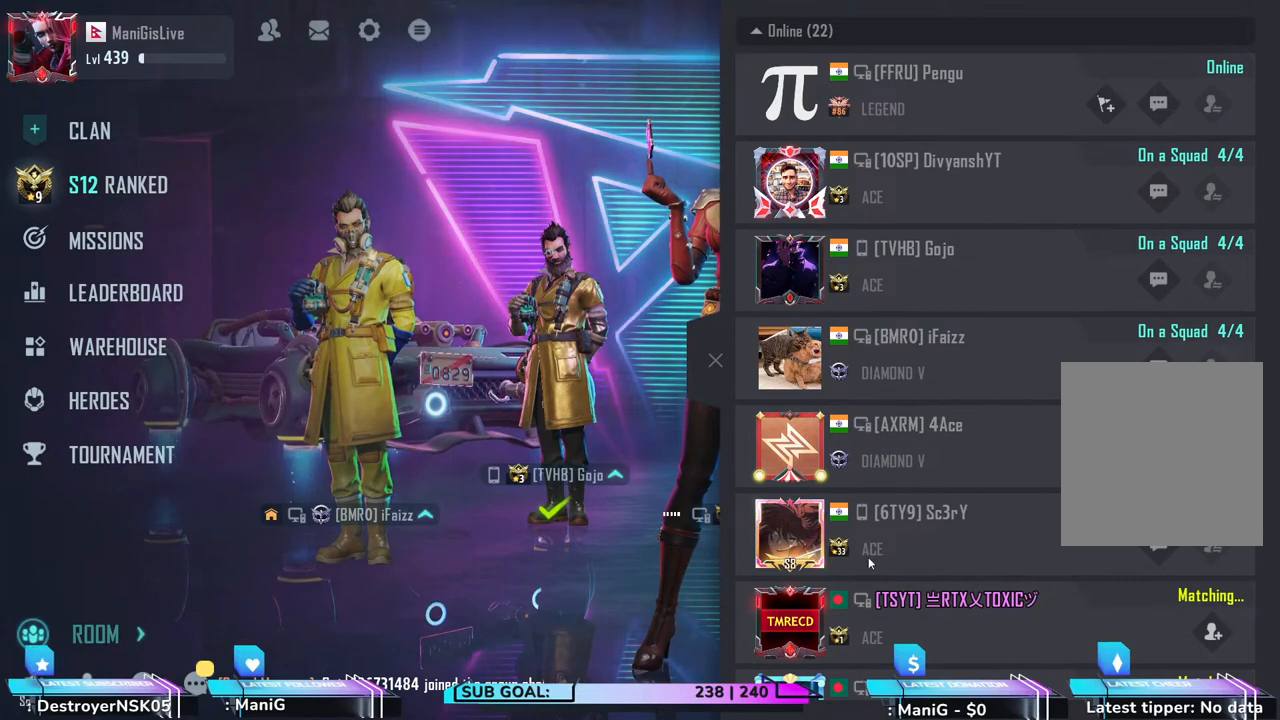
{"keys": [], "mouse": ["left"], "events": [[450, "mouse_left", "down"]]}
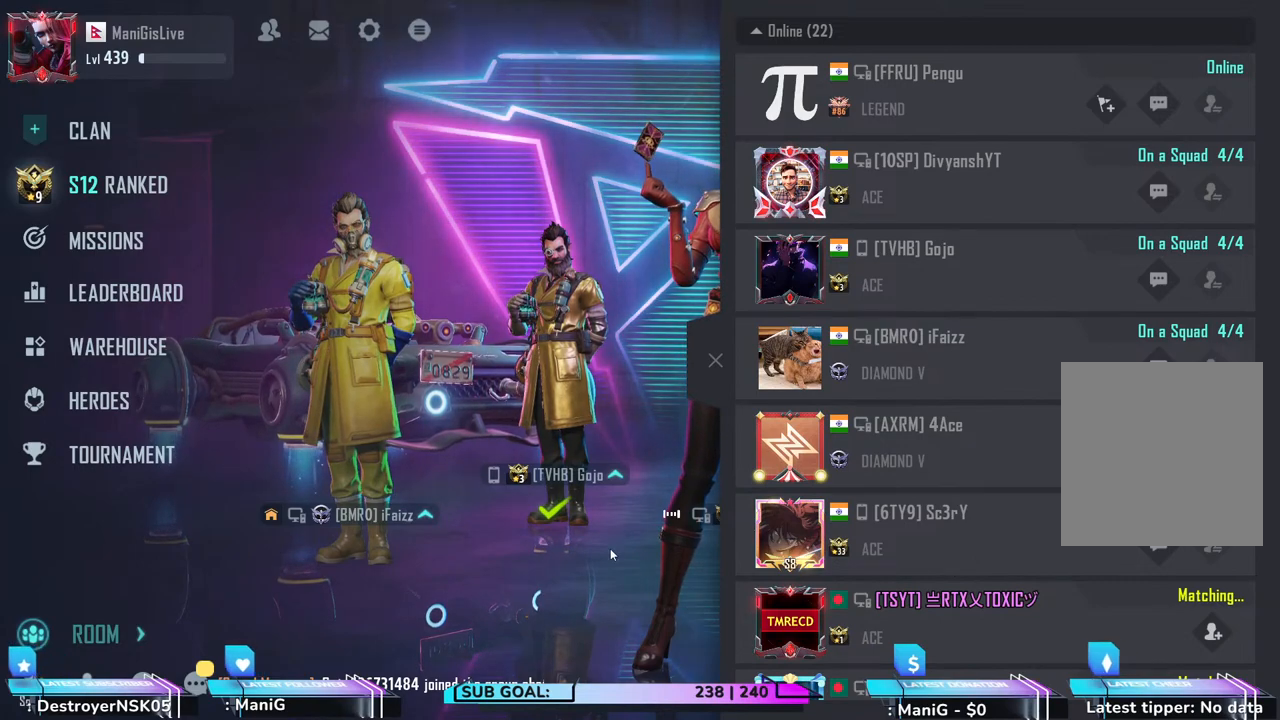
{"keys": [], "mouse": [], "events": [[100, "mouse_left", "up"]]}
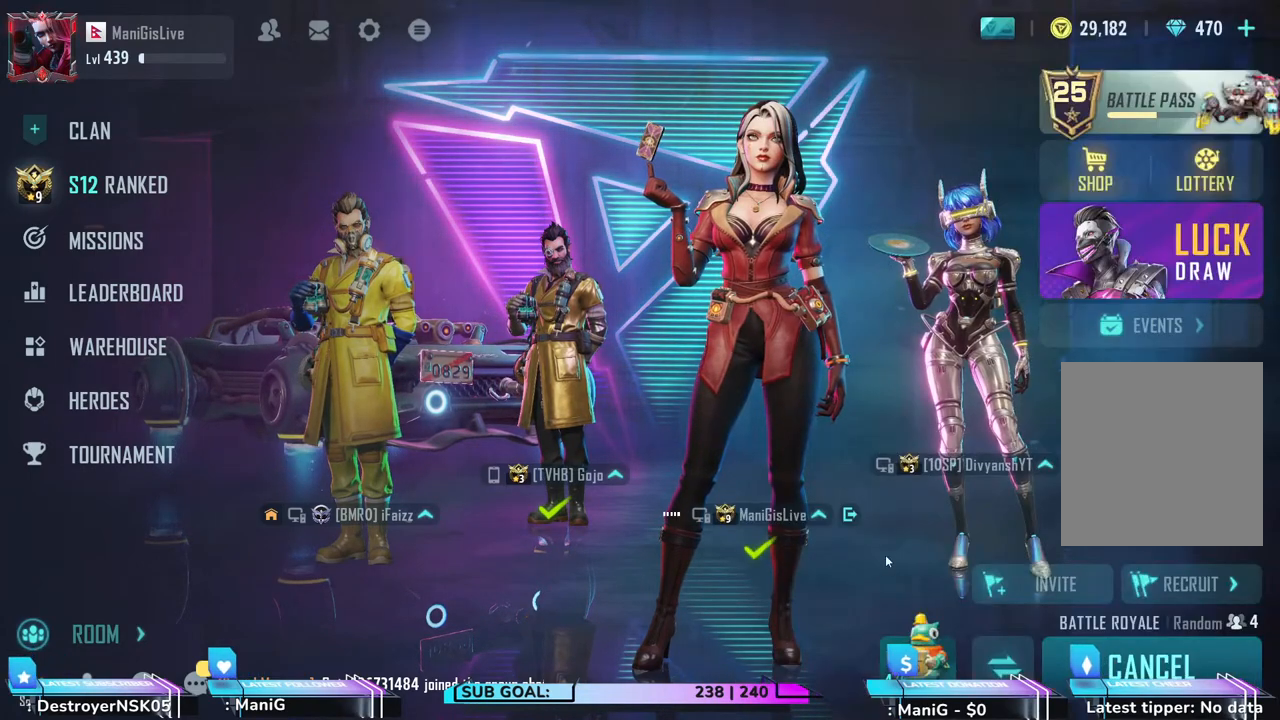
{"keys": [], "mouse": [], "events": []}
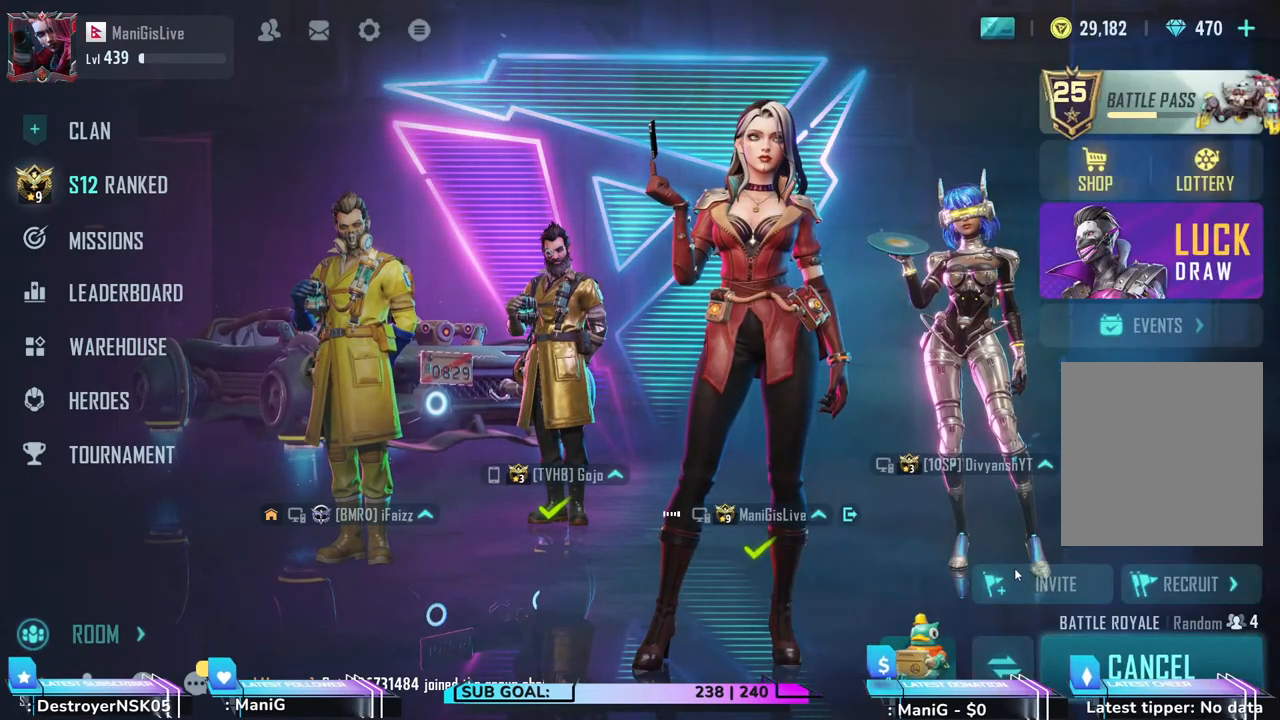
{"keys": [], "mouse": [], "events": []}
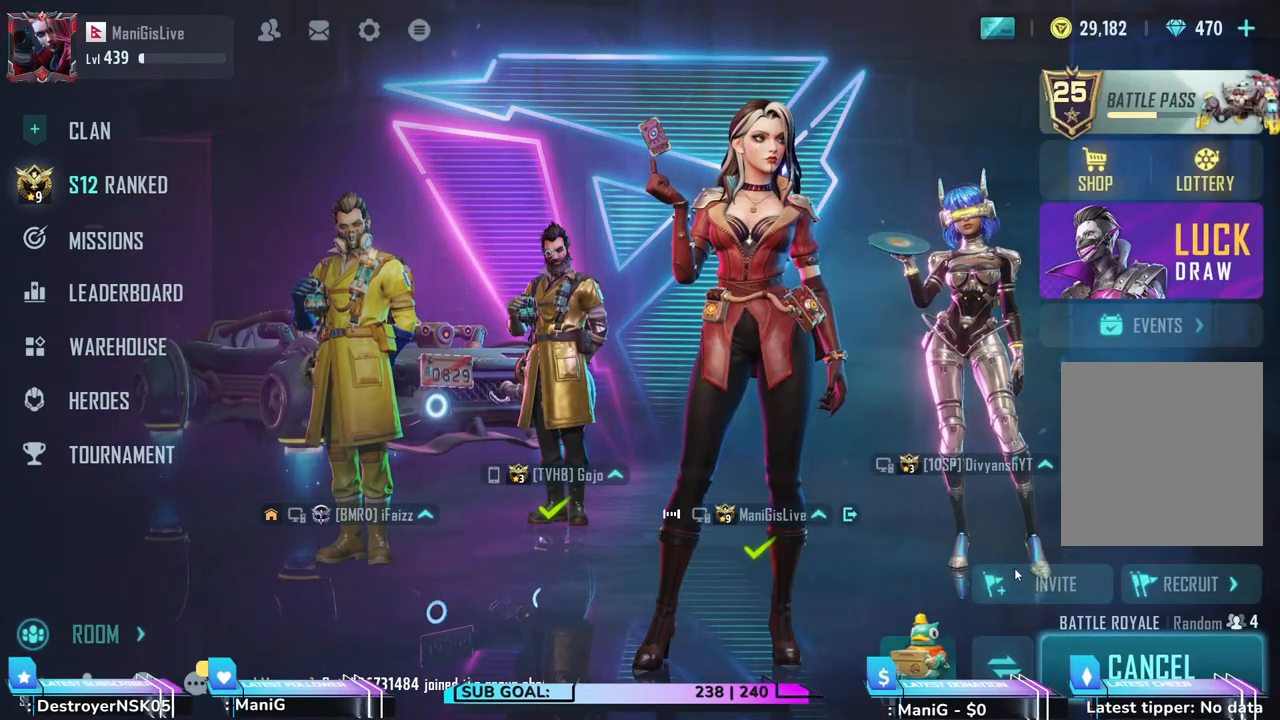
{"keys": [], "mouse": [], "events": []}
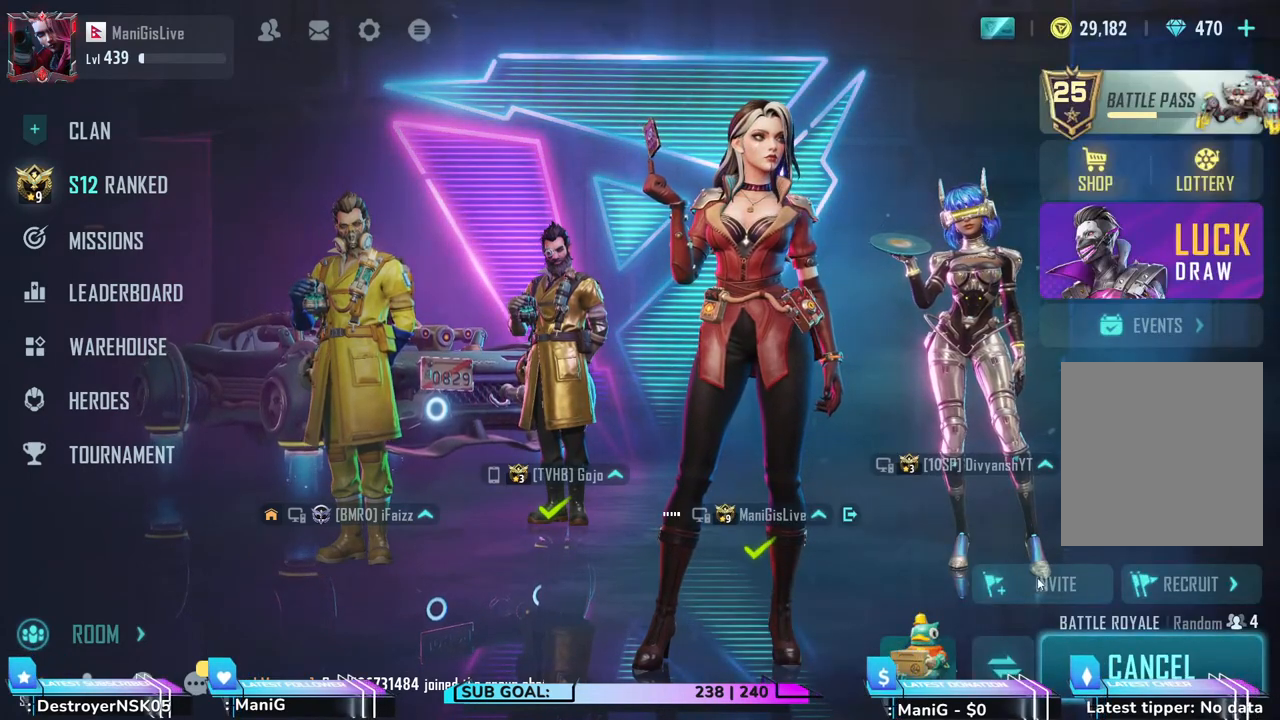
{"keys": [], "mouse": ["left"], "events": [[500, "mouse_left", "down"]]}
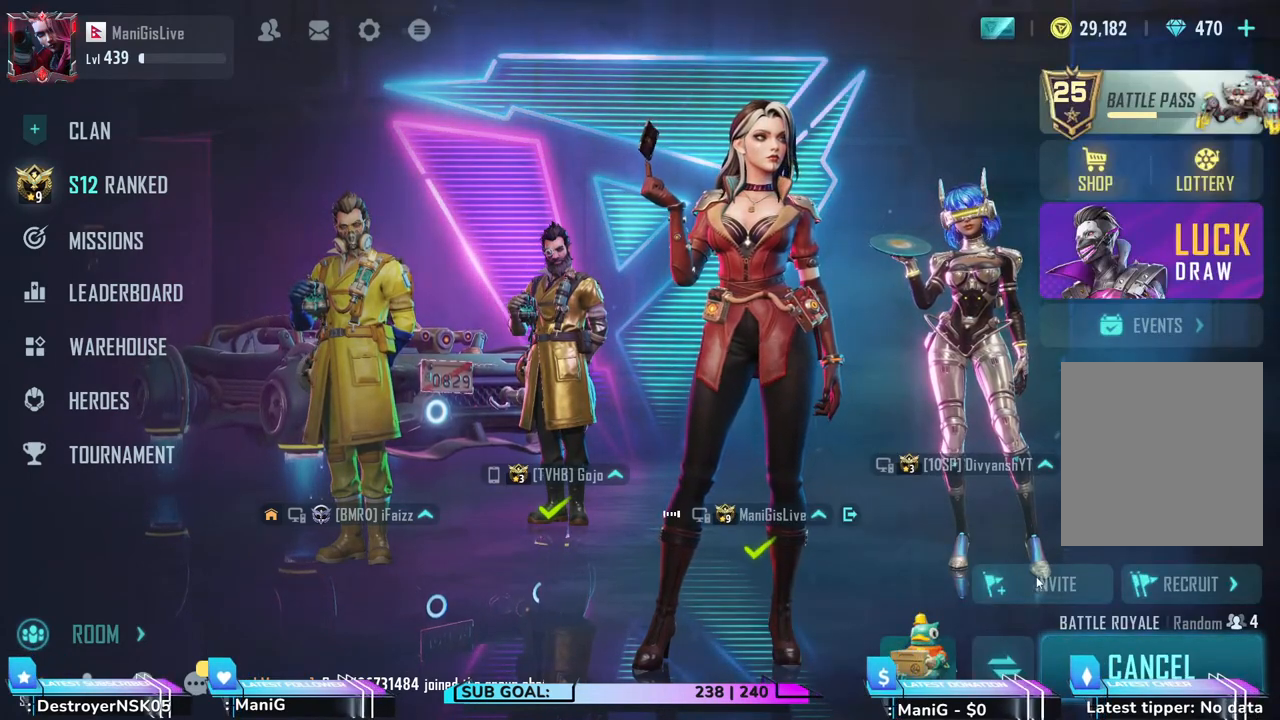
{"keys": [], "mouse": [], "events": [[150, "mouse_left", "up"]]}